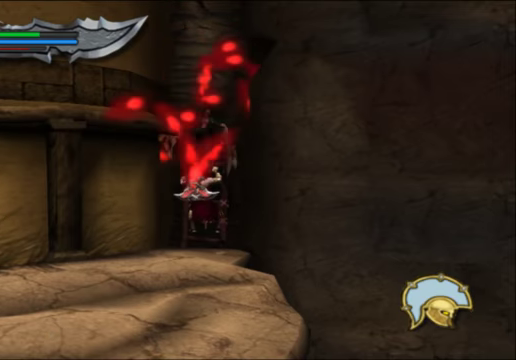
Gameplay with a controller (Xbox layout); each line is a JSON object with the inputs held at the frame after it. "events" lists button and stick changes between this image and that frame as [ms after this image, input, new state], when the widget could be followed in between.
{"buttons": [], "left_stick": "center", "right_stick": "center", "events": [[200, "START", "down"], [367, "START", "up"]]}
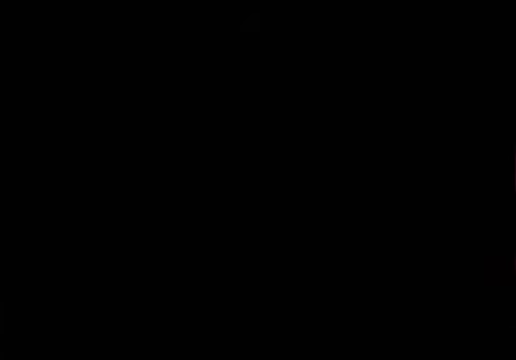
{"buttons": [], "left_stick": "center", "right_stick": "center", "events": []}
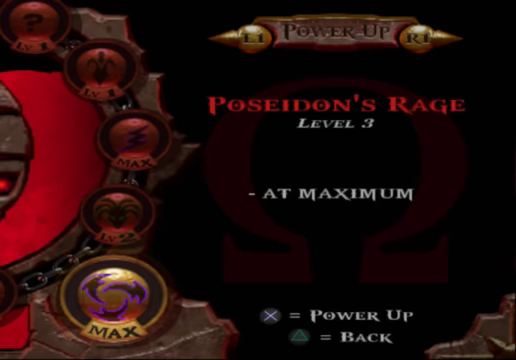
{"buttons": [], "left_stick": "center", "right_stick": "center", "events": []}
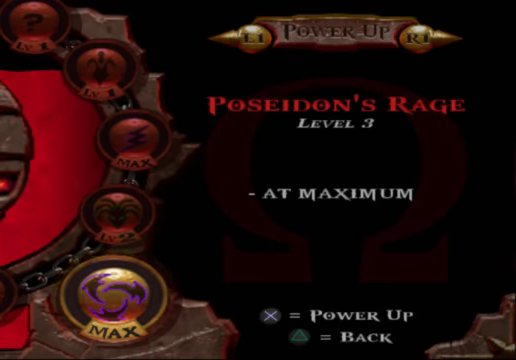
{"buttons": ["A"], "left_stick": "center", "right_stick": "center", "events": [[434, "A", "down"]]}
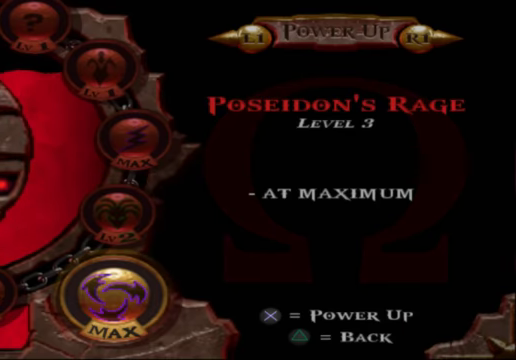
{"buttons": ["DPAD_DOWN"], "left_stick": "center", "right_stick": "center", "events": [[167, "A", "up"], [367, "DPAD_DOWN", "down"]]}
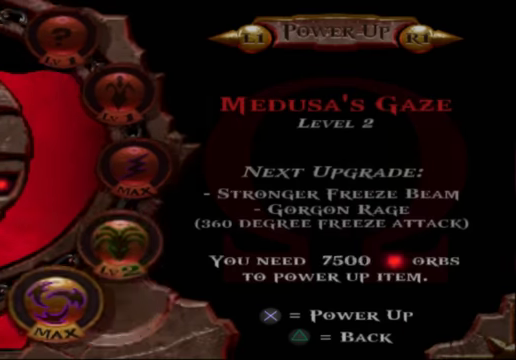
{"buttons": ["A"], "left_stick": "center", "right_stick": "center", "events": [[34, "DPAD_DOWN", "up"], [167, "A", "down"]]}
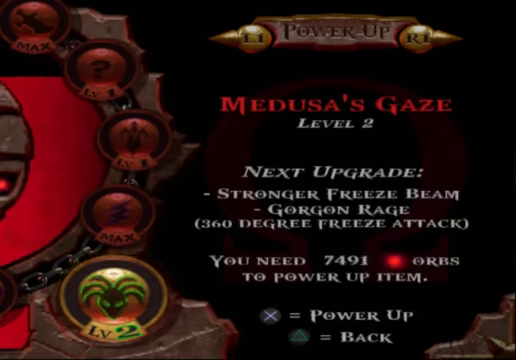
{"buttons": ["A"], "left_stick": "center", "right_stick": "center", "events": []}
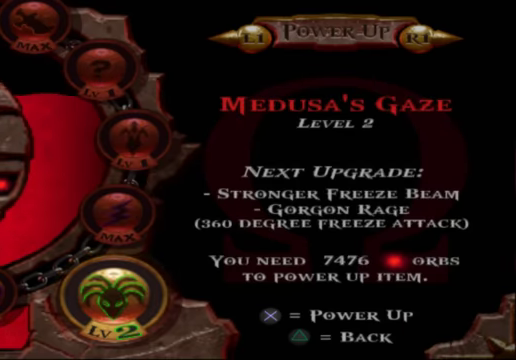
{"buttons": ["A"], "left_stick": "center", "right_stick": "center", "events": []}
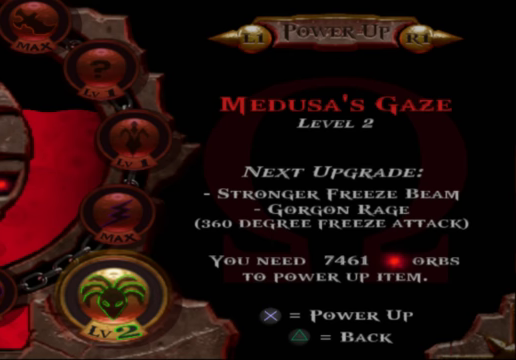
{"buttons": ["A"], "left_stick": "center", "right_stick": "center", "events": []}
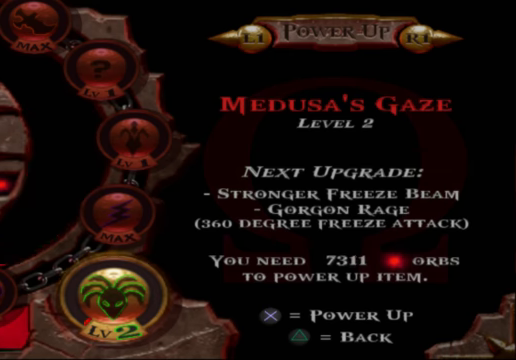
{"buttons": ["A"], "left_stick": "center", "right_stick": "center", "events": []}
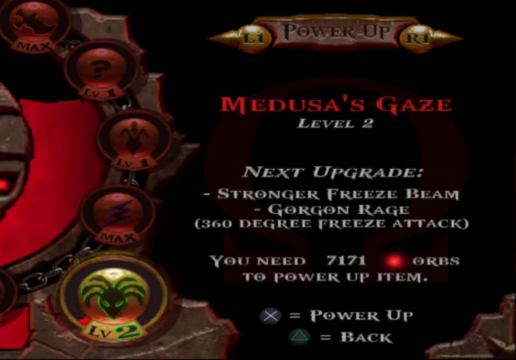
{"buttons": ["A"], "left_stick": "center", "right_stick": "center", "events": []}
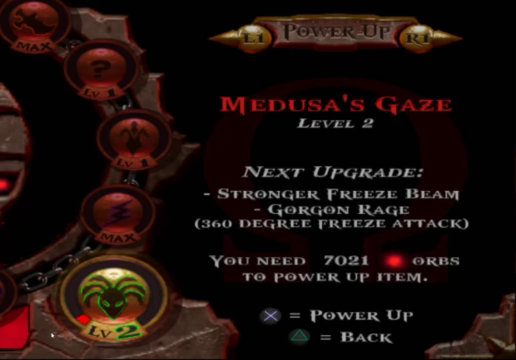
{"buttons": ["A"], "left_stick": "center", "right_stick": "center", "events": []}
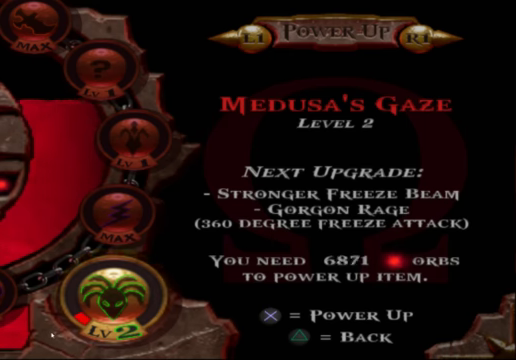
{"buttons": ["A"], "left_stick": "center", "right_stick": "center", "events": []}
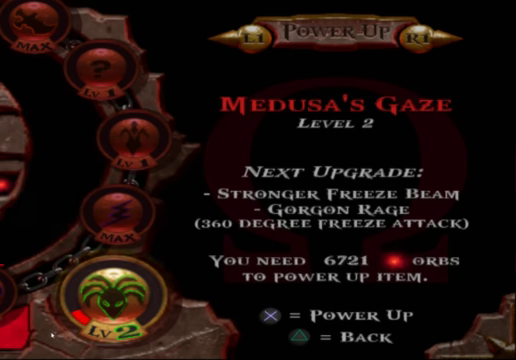
{"buttons": ["A"], "left_stick": "center", "right_stick": "center", "events": []}
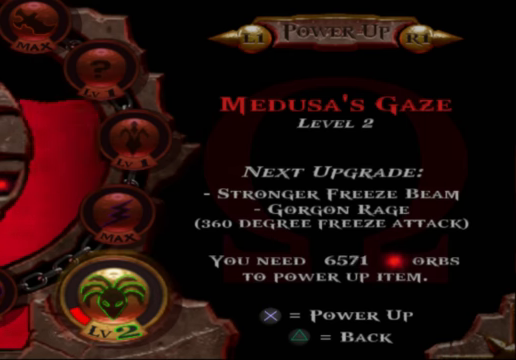
{"buttons": ["A"], "left_stick": "center", "right_stick": "center", "events": []}
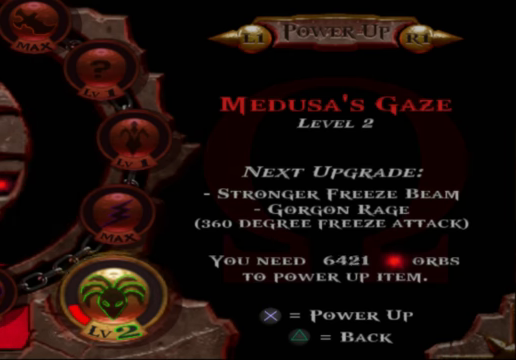
{"buttons": ["A"], "left_stick": "center", "right_stick": "center", "events": []}
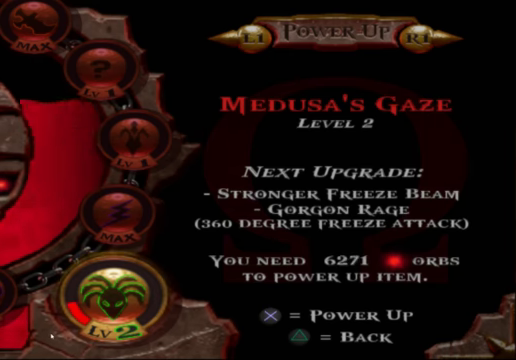
{"buttons": ["A"], "left_stick": "center", "right_stick": "center", "events": []}
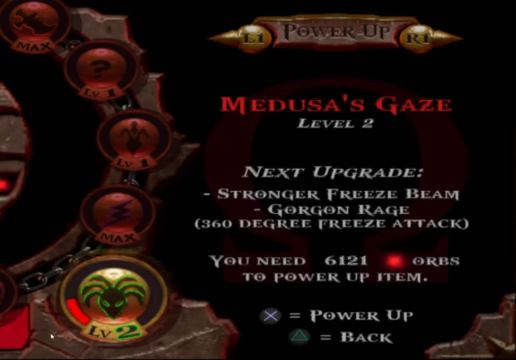
{"buttons": ["A"], "left_stick": "center", "right_stick": "center", "events": []}
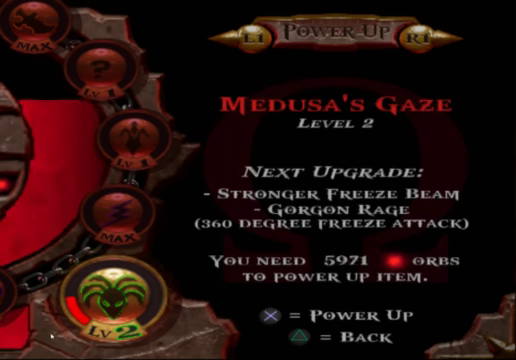
{"buttons": ["A"], "left_stick": "center", "right_stick": "center", "events": []}
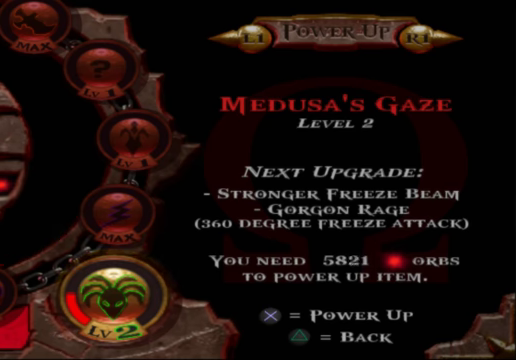
{"buttons": ["A"], "left_stick": "center", "right_stick": "center", "events": []}
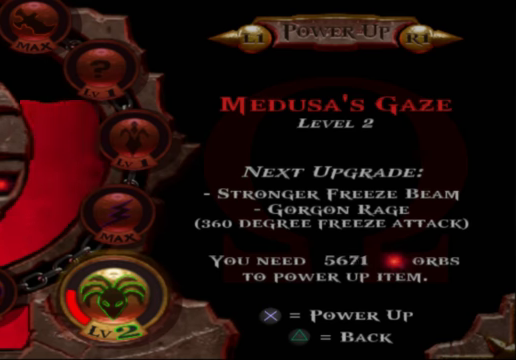
{"buttons": ["A"], "left_stick": "center", "right_stick": "center", "events": []}
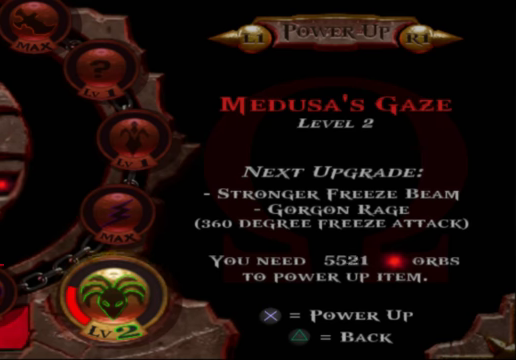
{"buttons": ["A"], "left_stick": "center", "right_stick": "center", "events": []}
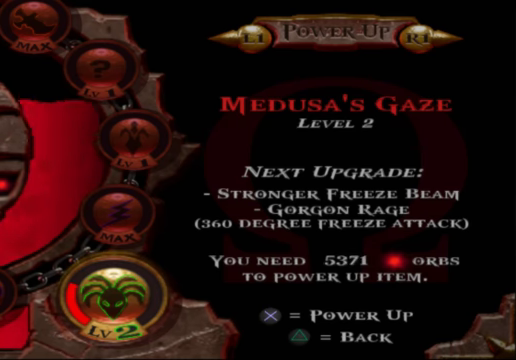
{"buttons": ["A"], "left_stick": "center", "right_stick": "center", "events": []}
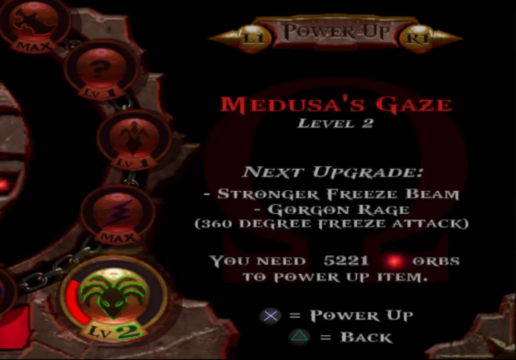
{"buttons": ["A"], "left_stick": "center", "right_stick": "center", "events": []}
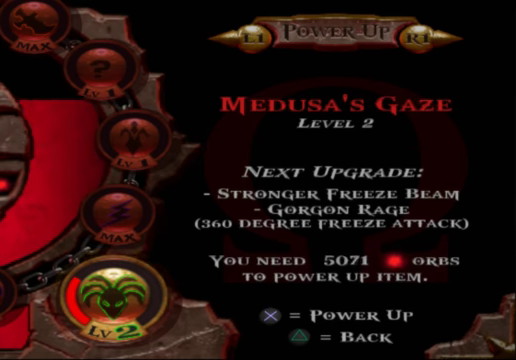
{"buttons": ["A"], "left_stick": "center", "right_stick": "center", "events": []}